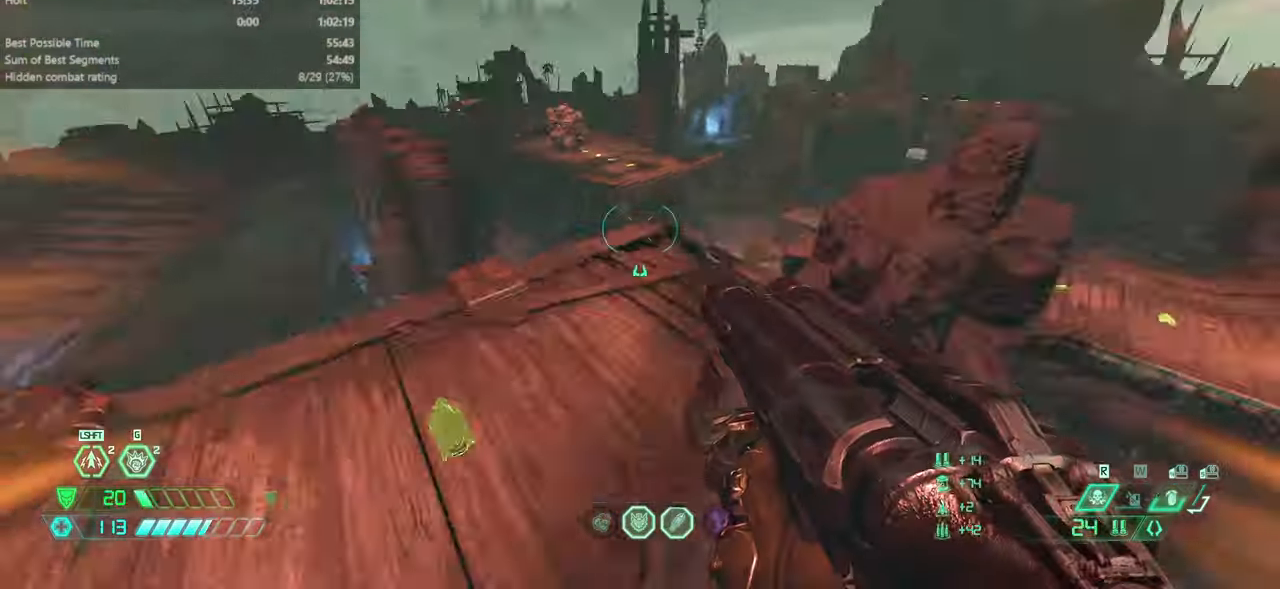
Gameplay with keyboard and mouse; each line is a JSON object with the keys and mouse buttons held at the frame after it. "events" lists presses ("down") and releases ("up") of "bfg", "bl", "bw", "cg", "cs", "csg", "dash", "fb", "fw", "hc", "jump", "l", "mel", "orc", "pr", "r", "rl", "ssg", "mouse_left", "mouse_wheel" and "mouse_right" between this image and that frame as [ms after this image, input, new state], when the widget could be followed in between. "mouse_left", "mouse_wheel", "mouse_right" = the "left", "wheel", "right" buttons of the "mouse" list. No other keys are recorded. "wheel" means that the mouse wheel is clicked or scrolled. Key names are as the overlay labels them; some are game actions (e.g. jump) rather than physical keys. Not read: mod mouse_move ww.
{"keys": ["fw", "l"], "mouse": [], "events": [[67, "jump", "down"], [134, "r", "up"], [200, "jump", "up"], [400, "l", "down"]]}
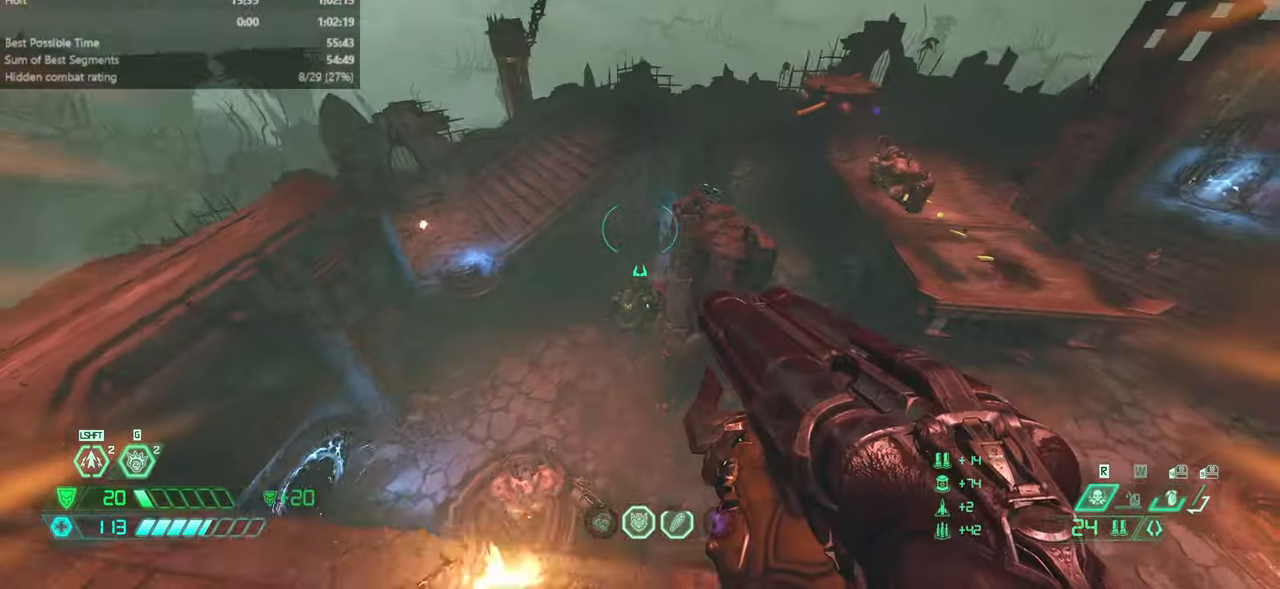
{"keys": ["dash", "fw"], "mouse": [], "events": [[367, "l", "up"], [434, "dash", "down"]]}
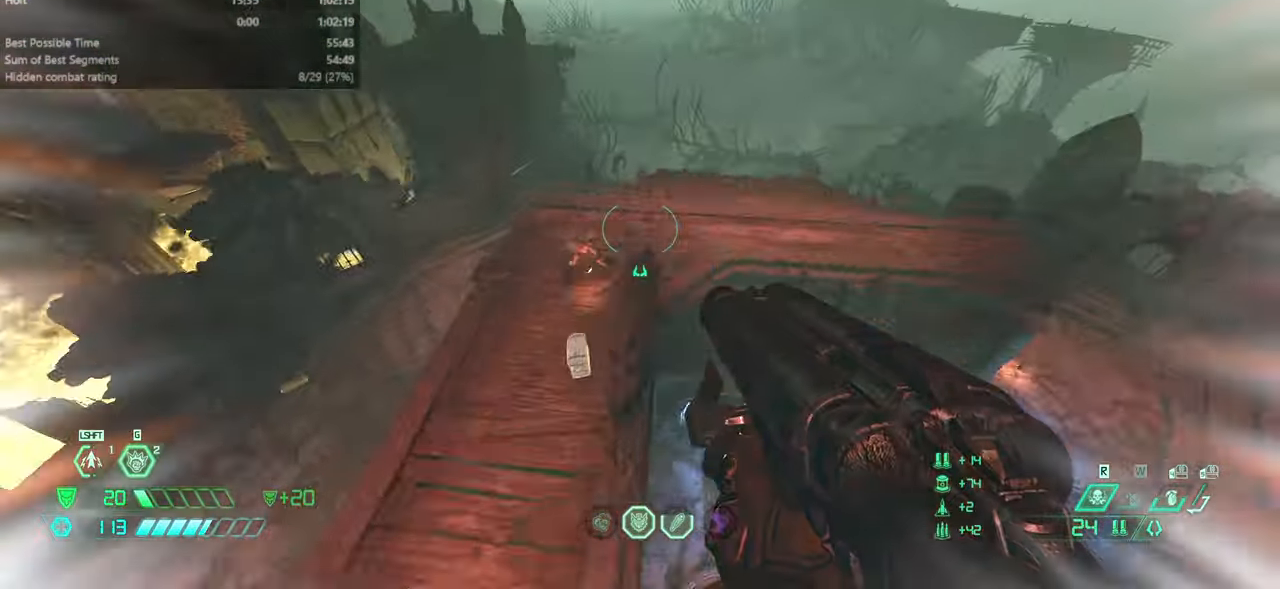
{"keys": ["fw", "r"], "mouse": [], "events": [[100, "dash", "up"], [467, "r", "down"]]}
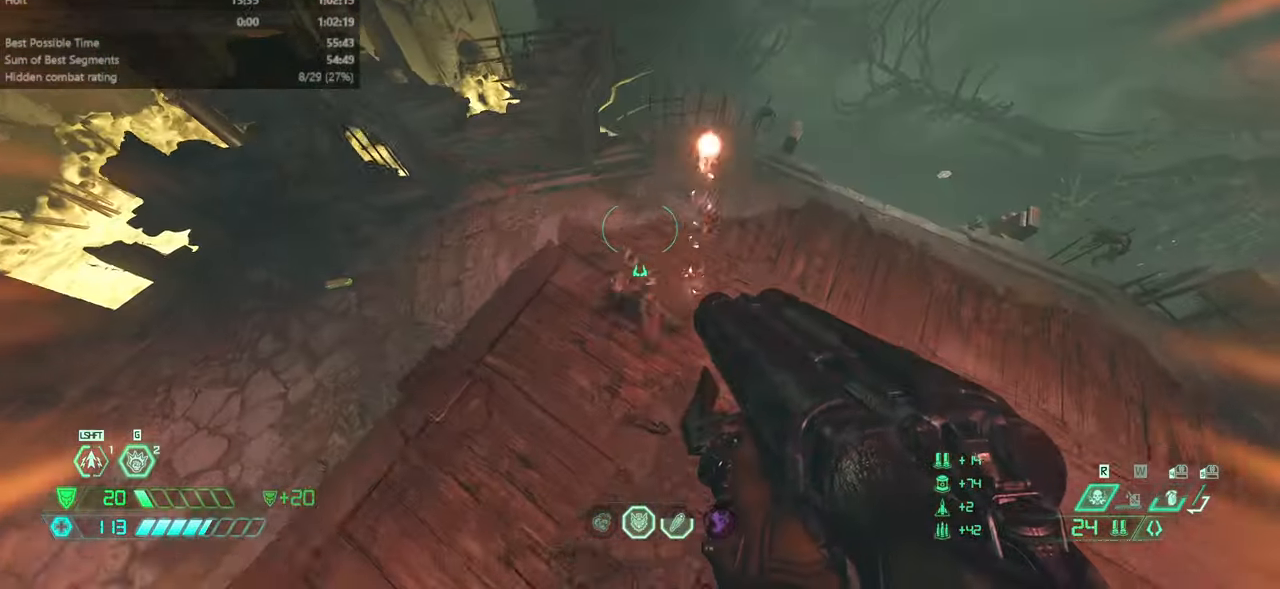
{"keys": ["fw", "r"], "mouse": [], "events": [[100, "mouse_left", "down"], [167, "fw", "up"], [234, "fw", "down"], [234, "mouse_left", "up"]]}
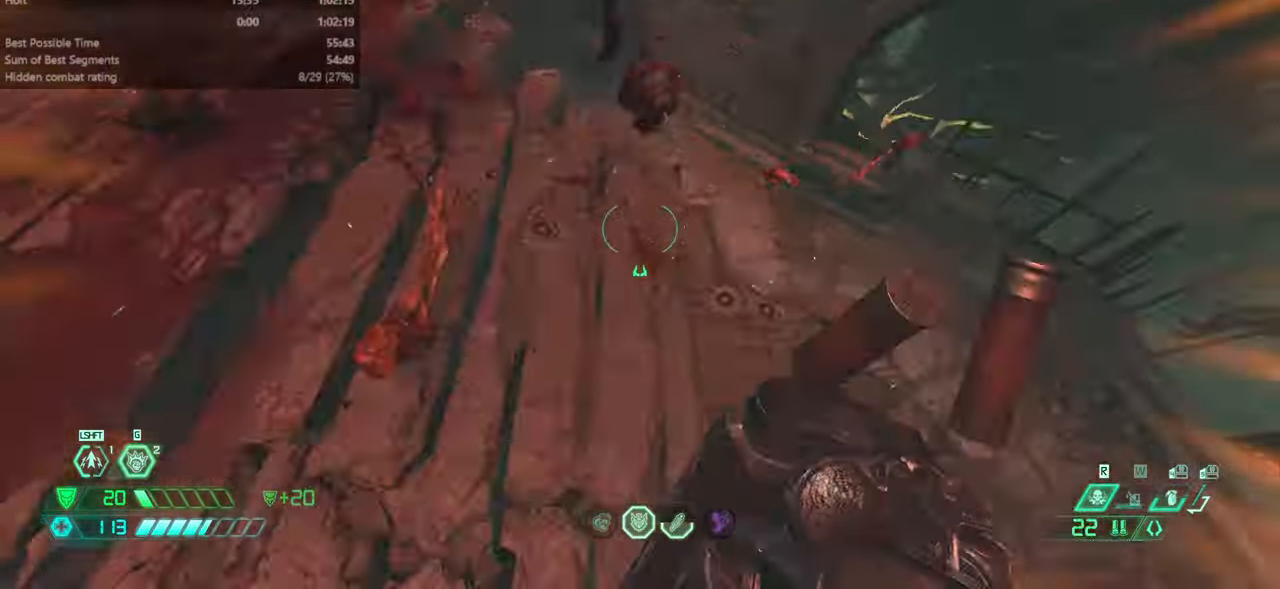
{"keys": ["r"], "mouse": [], "events": [[34, "jump", "down"], [134, "fw", "up"], [134, "jump", "up"], [267, "jump", "down"], [367, "jump", "up"]]}
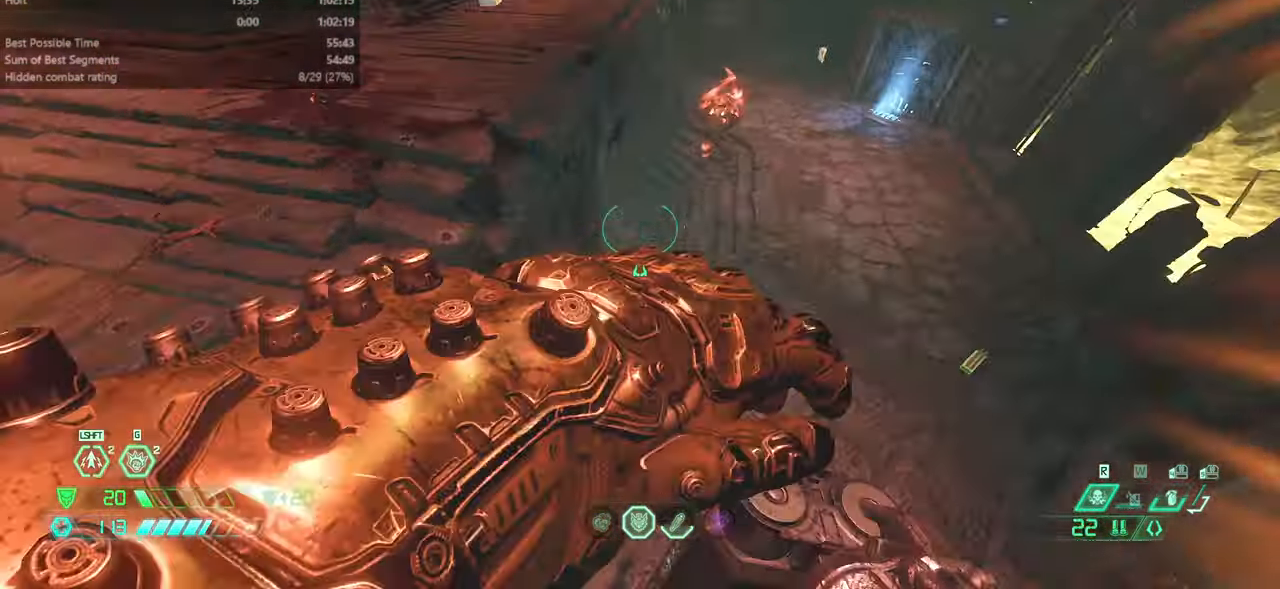
{"keys": ["fw", "r"], "mouse": ["right"], "events": [[100, "jump", "down"], [167, "fw", "down"], [267, "jump", "up"], [467, "mouse_right", "down"]]}
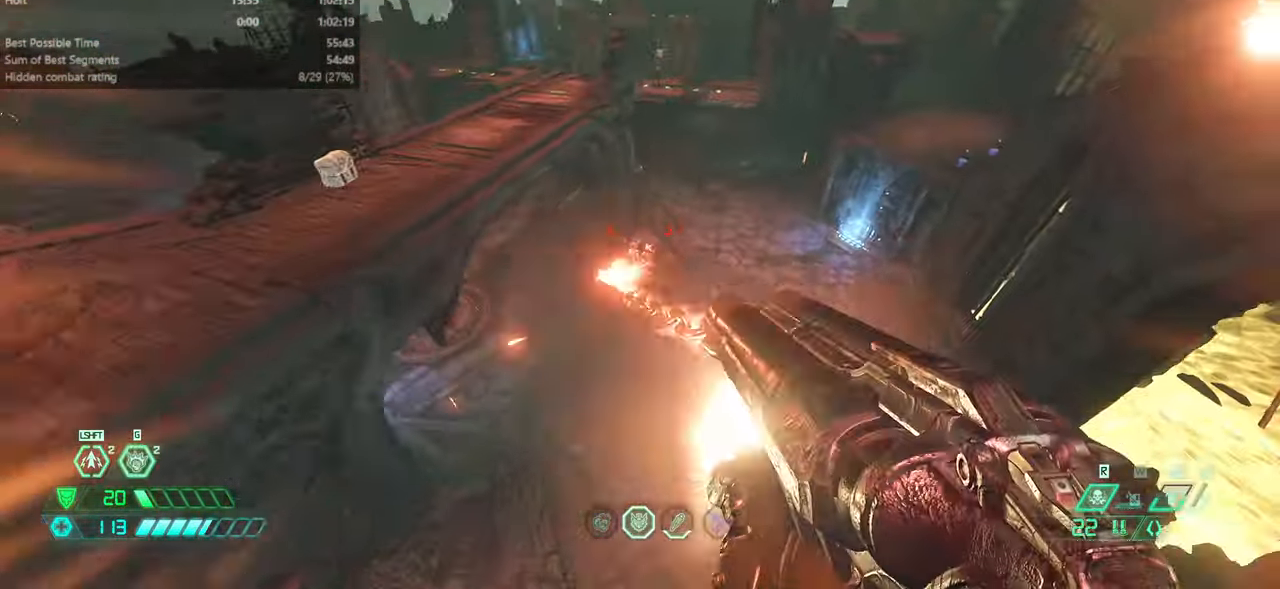
{"keys": ["r"], "mouse": ["left"], "events": [[100, "mouse_right", "up"], [200, "fw", "up"], [467, "mouse_left", "down"]]}
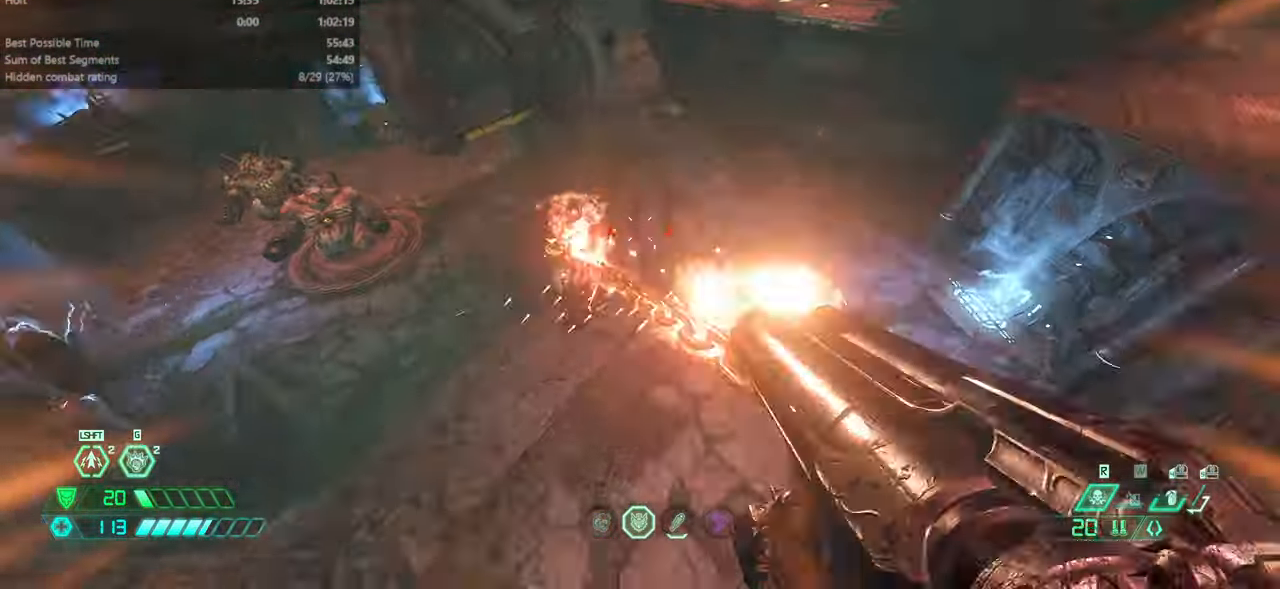
{"keys": ["l"], "mouse": [], "events": [[34, "hc", "down"], [134, "hc", "up"], [134, "mouse_left", "up"], [400, "r", "up"], [434, "l", "down"]]}
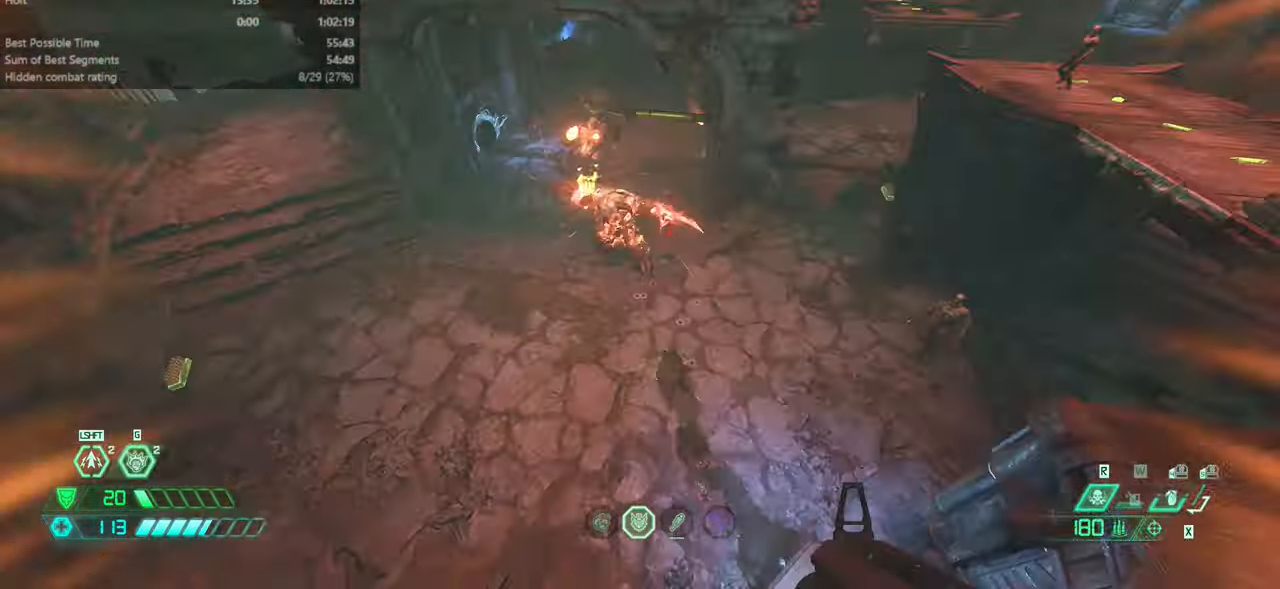
{"keys": ["hc", "jump", "l"], "mouse": ["left"], "events": [[34, "mouse_right", "down"], [100, "mouse_left", "down"], [134, "mouse_right", "up"], [167, "rl", "down"], [234, "mouse_left", "up"], [234, "rl", "up"], [400, "jump", "down"], [467, "mouse_left", "down"], [500, "hc", "down"]]}
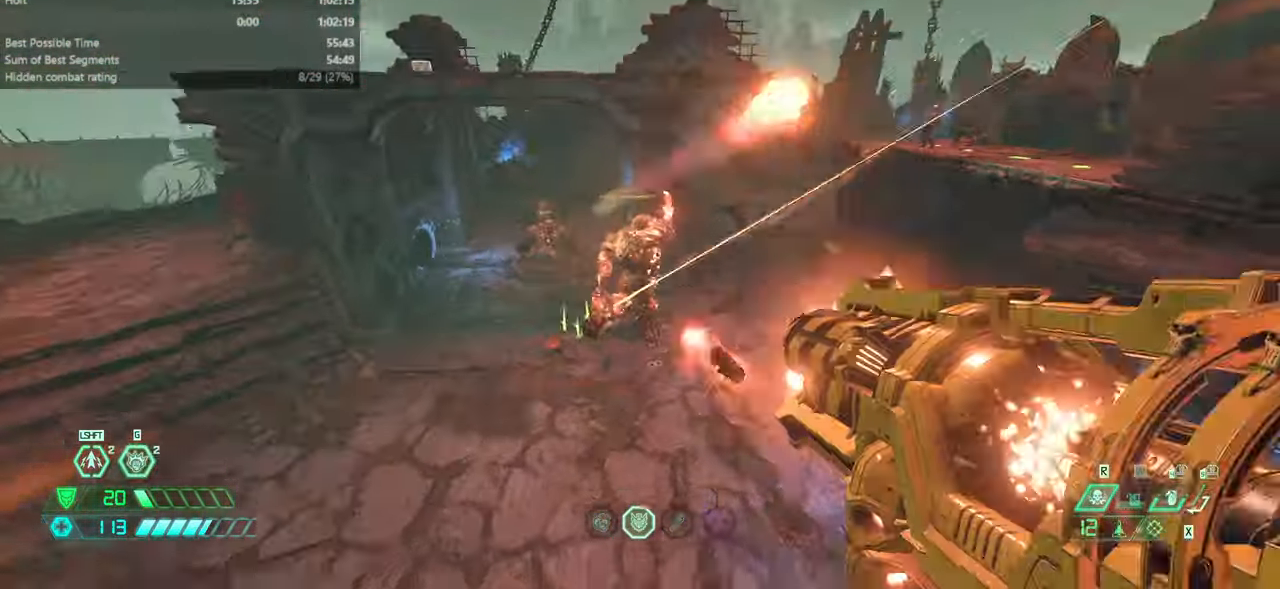
{"keys": ["l"], "mouse": ["right"], "events": [[100, "jump", "up"], [100, "mouse_left", "up"], [134, "hc", "up"], [434, "mouse_right", "down"]]}
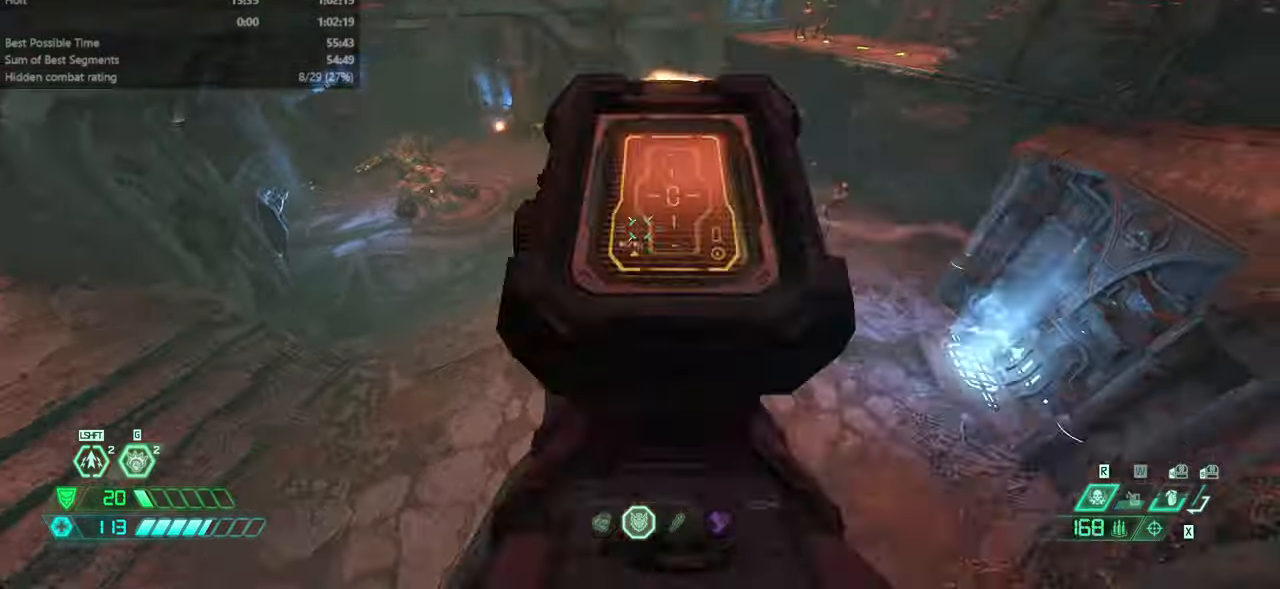
{"keys": ["jump", "l"], "mouse": [], "events": [[33, "mouse_left", "down"], [33, "mouse_right", "up"], [33, "rl", "down"], [133, "mouse_left", "up"], [133, "rl", "up"], [400, "jump", "down"], [400, "mouse_left", "down"], [500, "mouse_left", "up"]]}
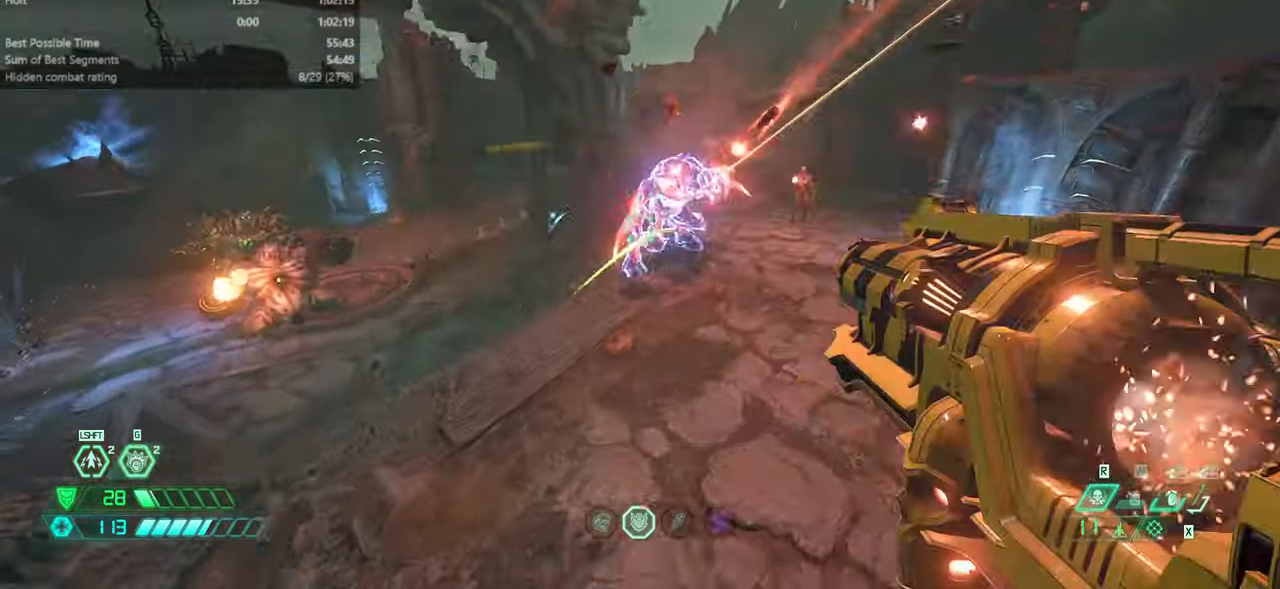
{"keys": ["fw", "l"], "mouse": [], "events": [[33, "jump", "up"], [333, "fw", "down"]]}
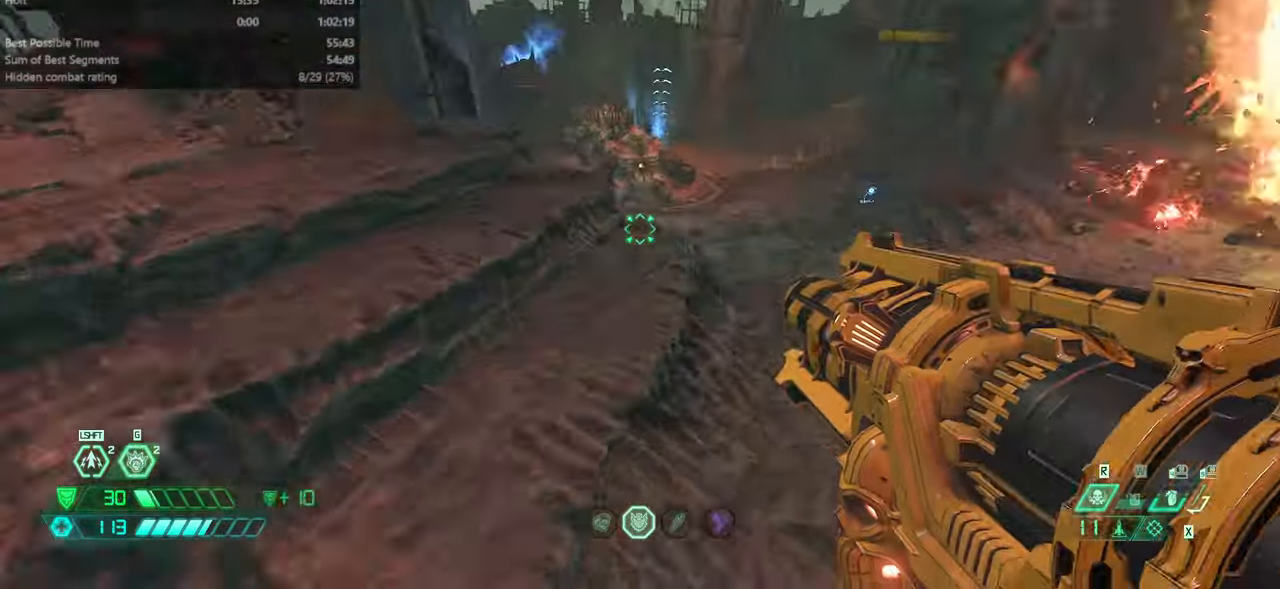
{"keys": ["bw", "l"], "mouse": [], "events": [[33, "fw", "up"], [333, "jump", "down"], [433, "bw", "down"], [467, "jump", "up"]]}
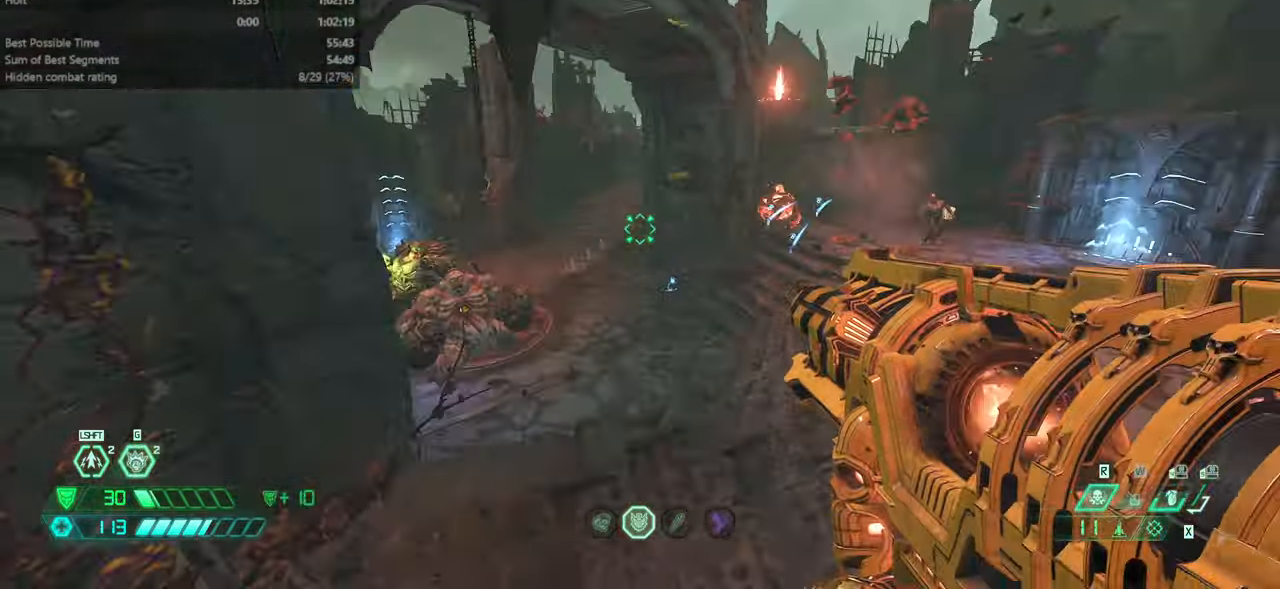
{"keys": ["fw", "l"], "mouse": [], "events": [[133, "jump", "down"], [200, "bw", "up"], [267, "jump", "up"], [367, "fw", "down"]]}
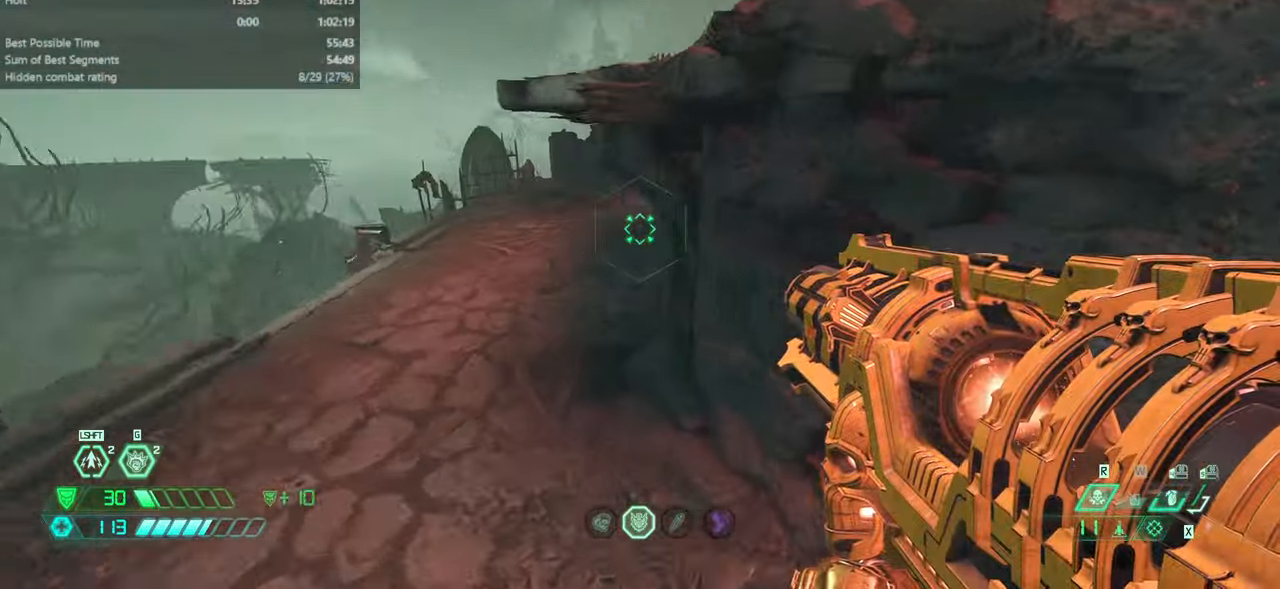
{"keys": ["fw", "l"], "mouse": [], "events": [[133, "bfg", "down"], [233, "bfg", "up"]]}
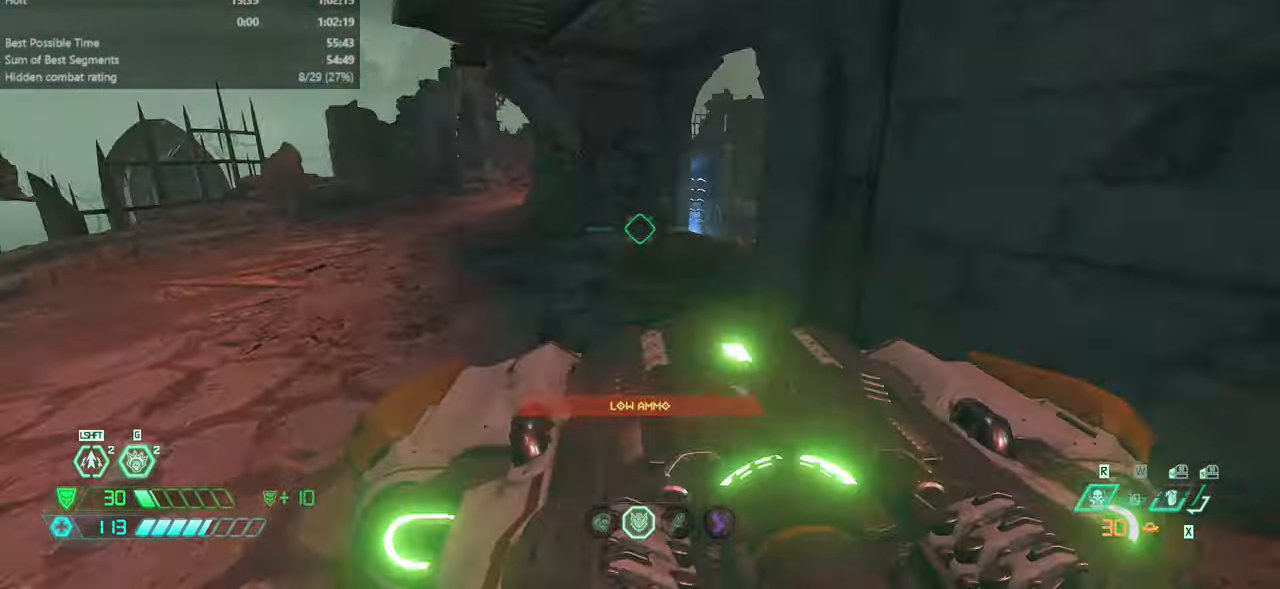
{"keys": ["dash", "fw"], "mouse": [], "events": [[67, "fw", "up"], [233, "fw", "down"], [400, "l", "up"], [433, "dash", "down"]]}
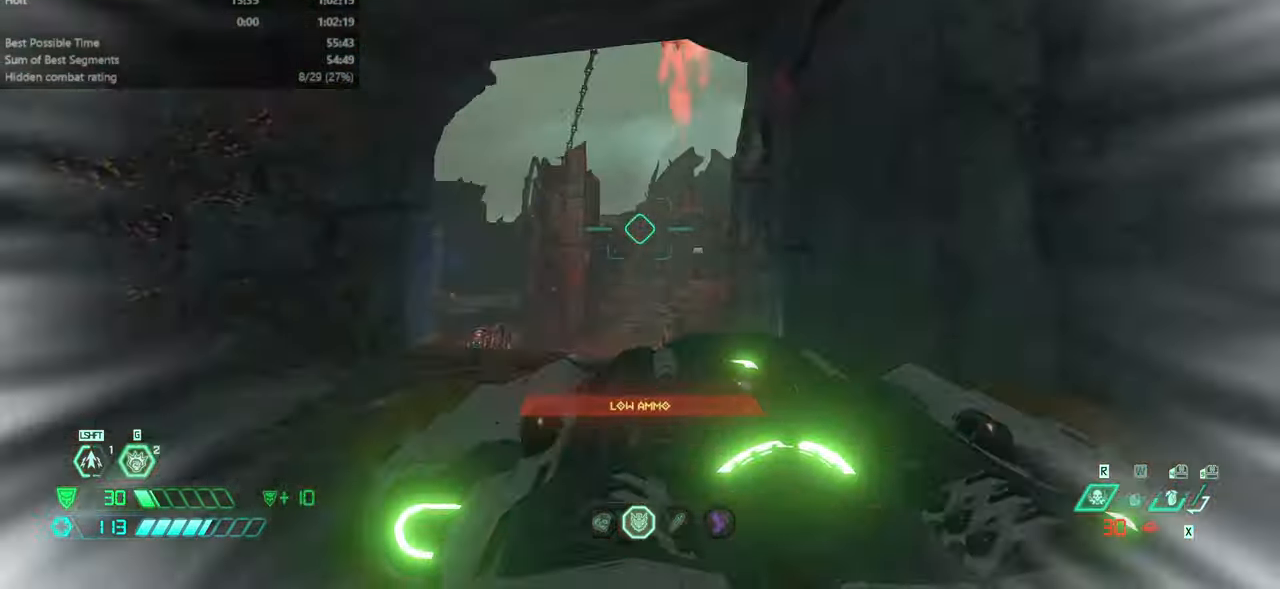
{"keys": ["r"], "mouse": [], "events": [[33, "dash", "up"], [133, "l", "down"], [167, "fw", "up"], [267, "mouse_left", "down"], [367, "mouse_left", "up"], [400, "l", "up"], [400, "r", "down"]]}
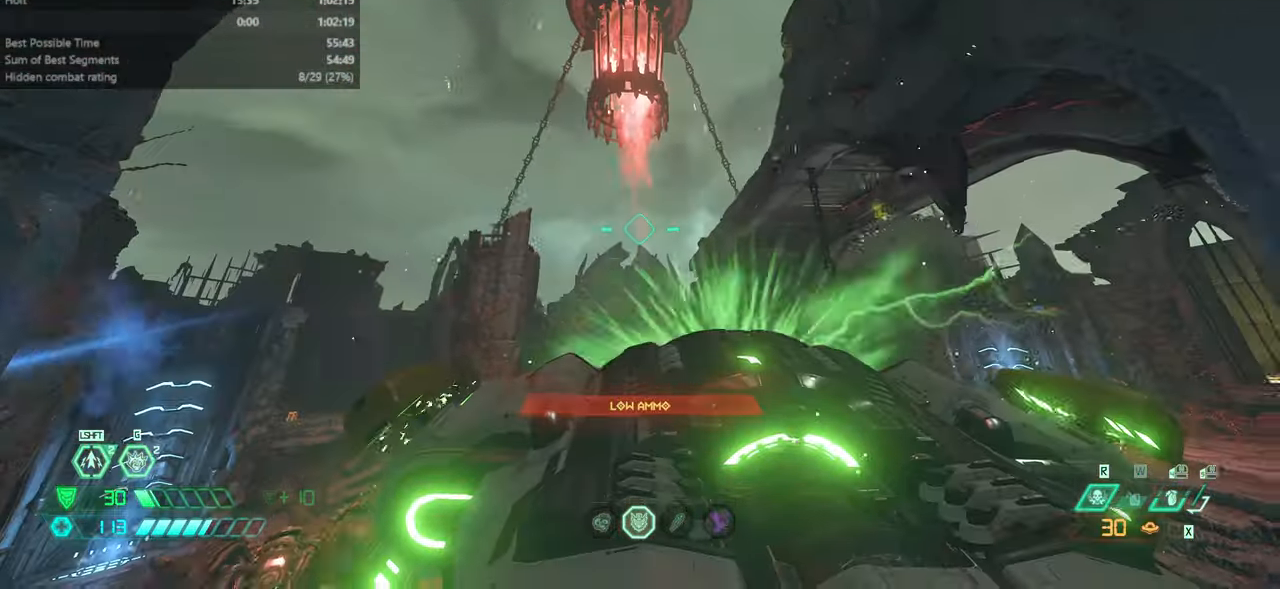
{"keys": ["l"], "mouse": [], "events": [[33, "bw", "down"], [100, "r", "up"], [400, "l", "down"], [500, "bw", "up"]]}
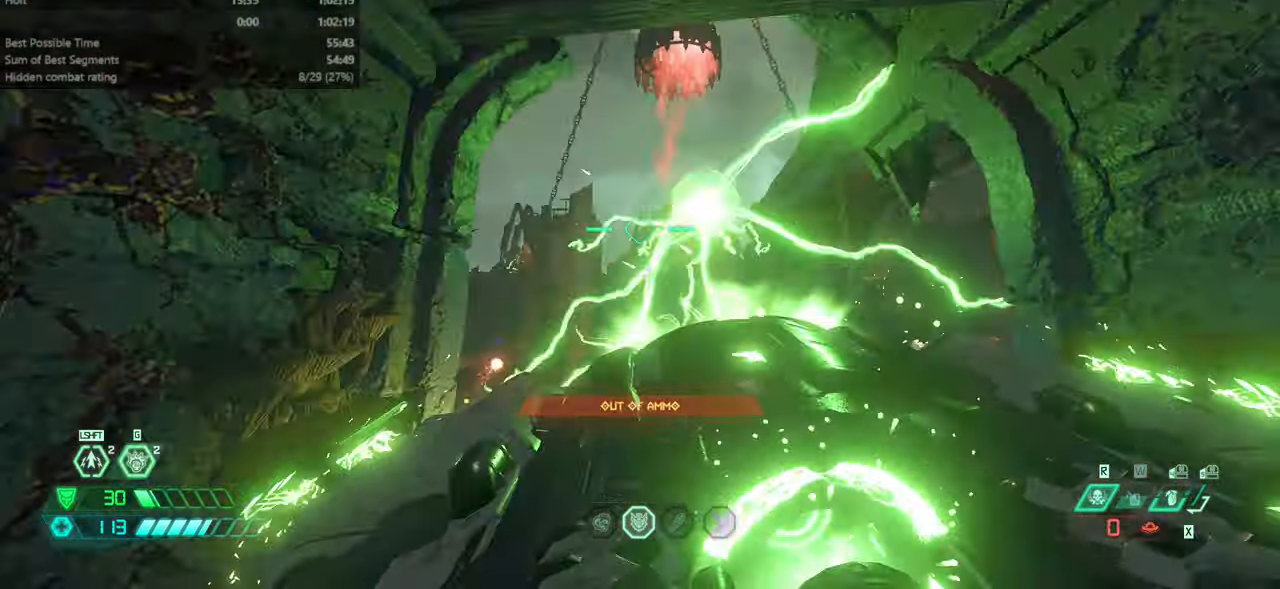
{"keys": ["fw"], "mouse": [], "events": [[133, "fw", "down"], [233, "l", "up"]]}
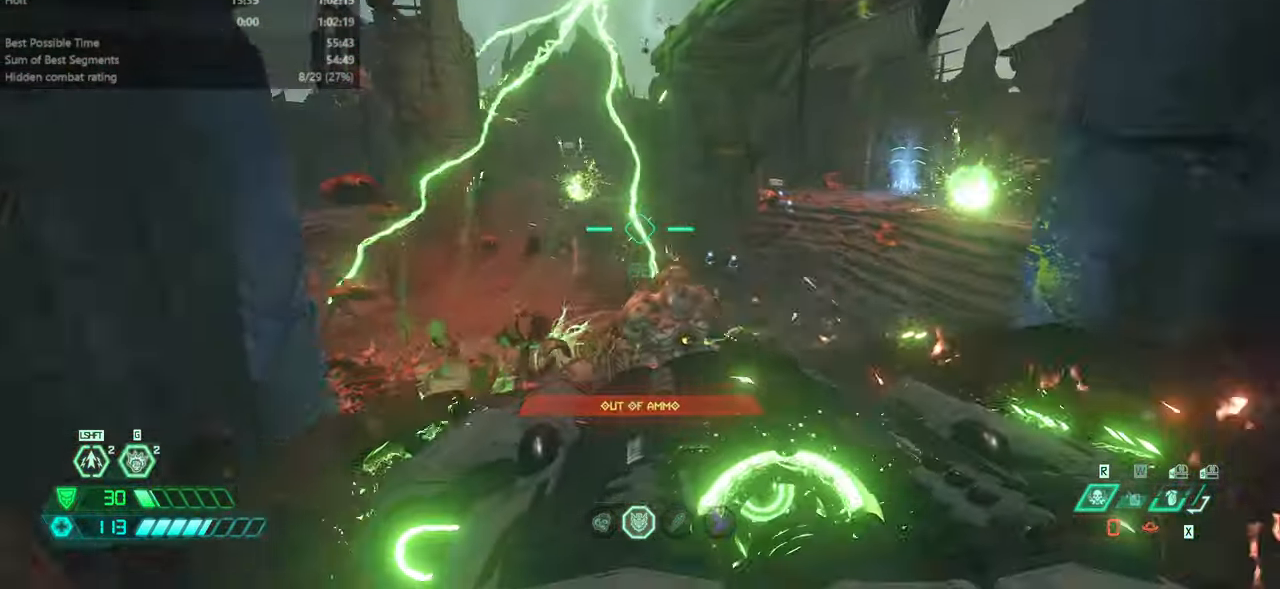
{"keys": ["fw"], "mouse": [], "events": [[133, "jump", "down"], [200, "jump", "up"], [367, "jump", "down"], [433, "jump", "up"]]}
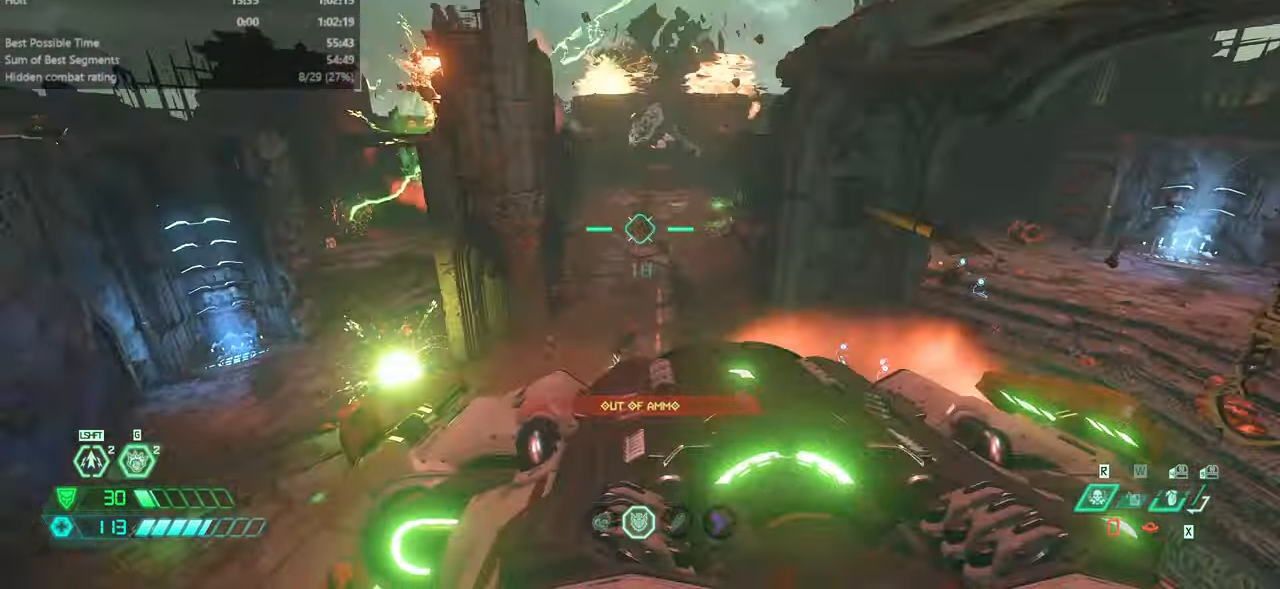
{"keys": ["fw"], "mouse": [], "events": []}
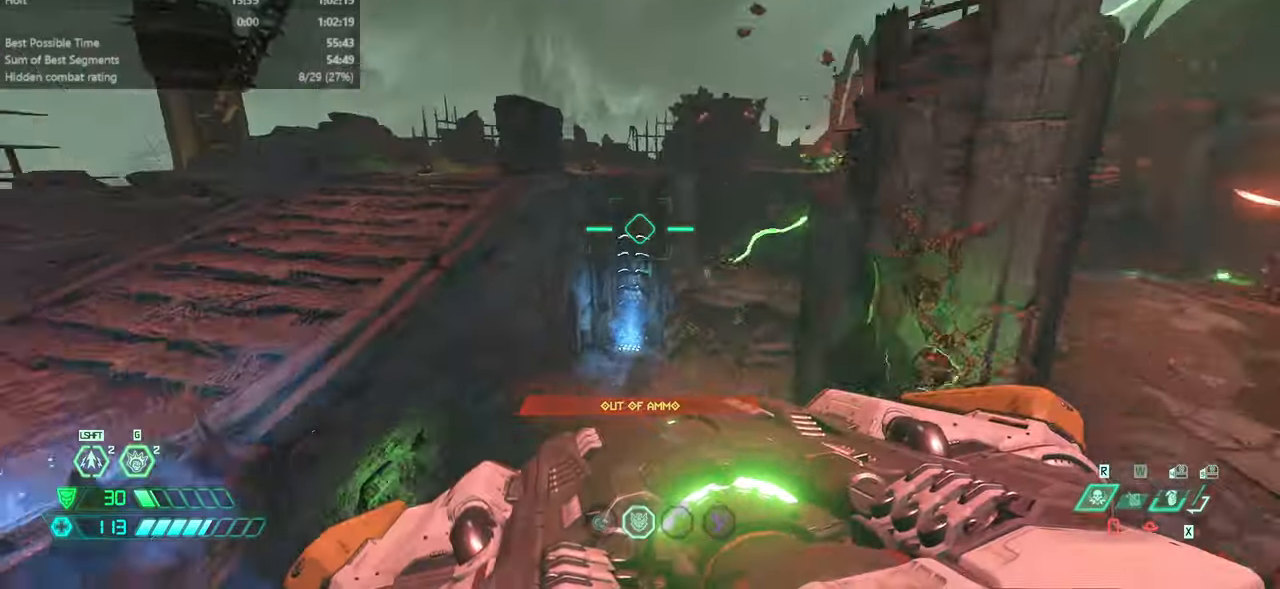
{"keys": ["fw"], "mouse": [], "events": [[66, "dash", "down"], [300, "dash", "up"]]}
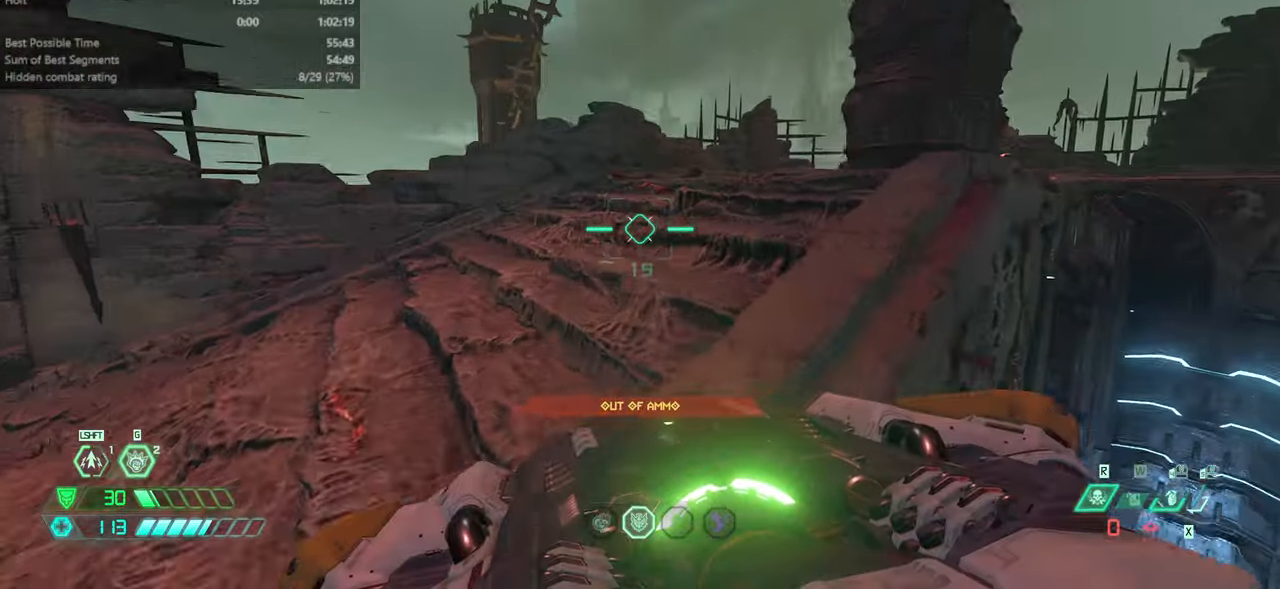
{"keys": ["fw", "l"], "mouse": [], "events": [[33, "l", "down"], [300, "jump", "down"], [433, "jump", "up"]]}
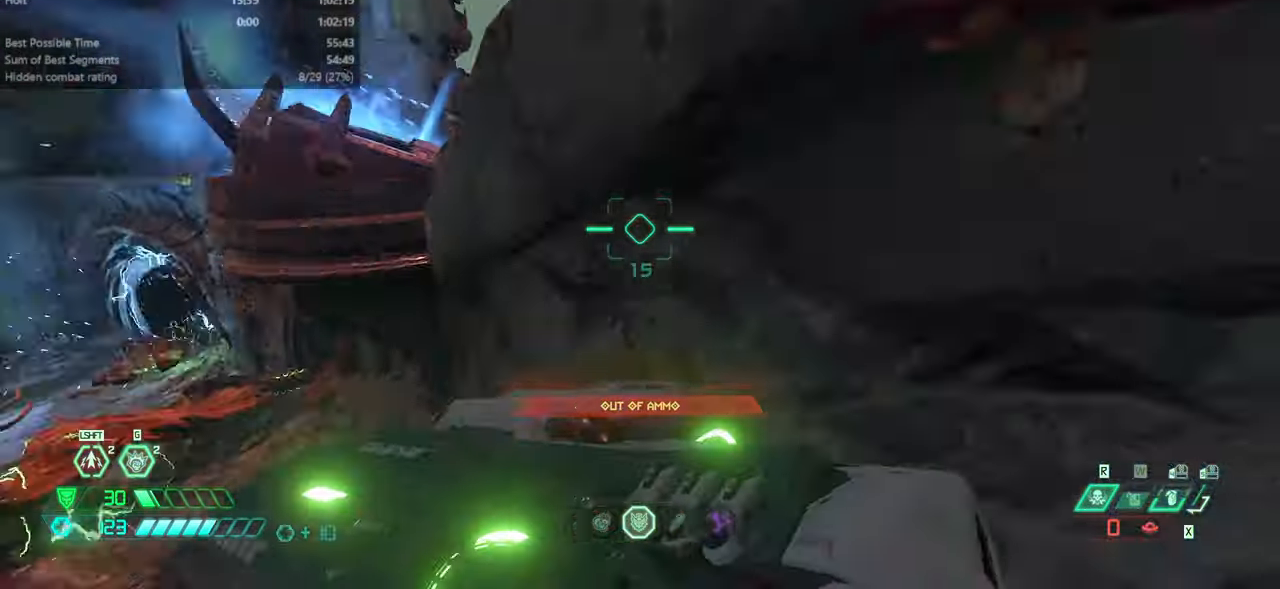
{"keys": ["dash", "fw"], "mouse": [], "events": [[33, "jump", "down"], [166, "jump", "up"], [333, "l", "up"], [500, "dash", "down"]]}
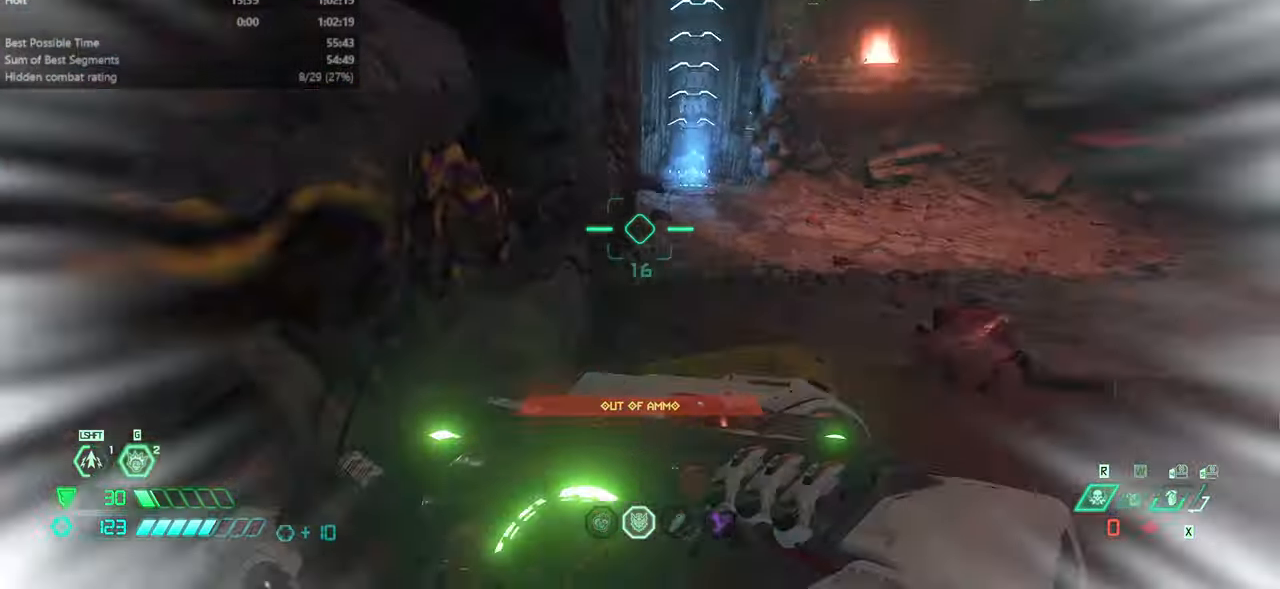
{"keys": ["fw"], "mouse": [], "events": [[133, "dash", "up"]]}
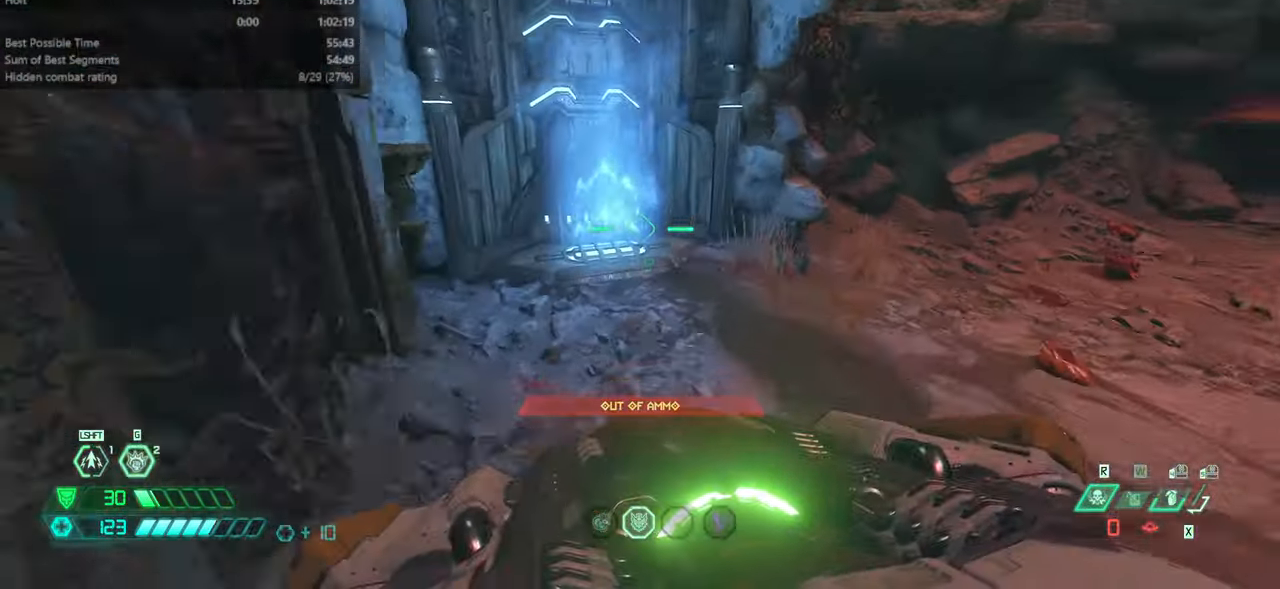
{"keys": [], "mouse": [], "events": [[433, "fw", "up"]]}
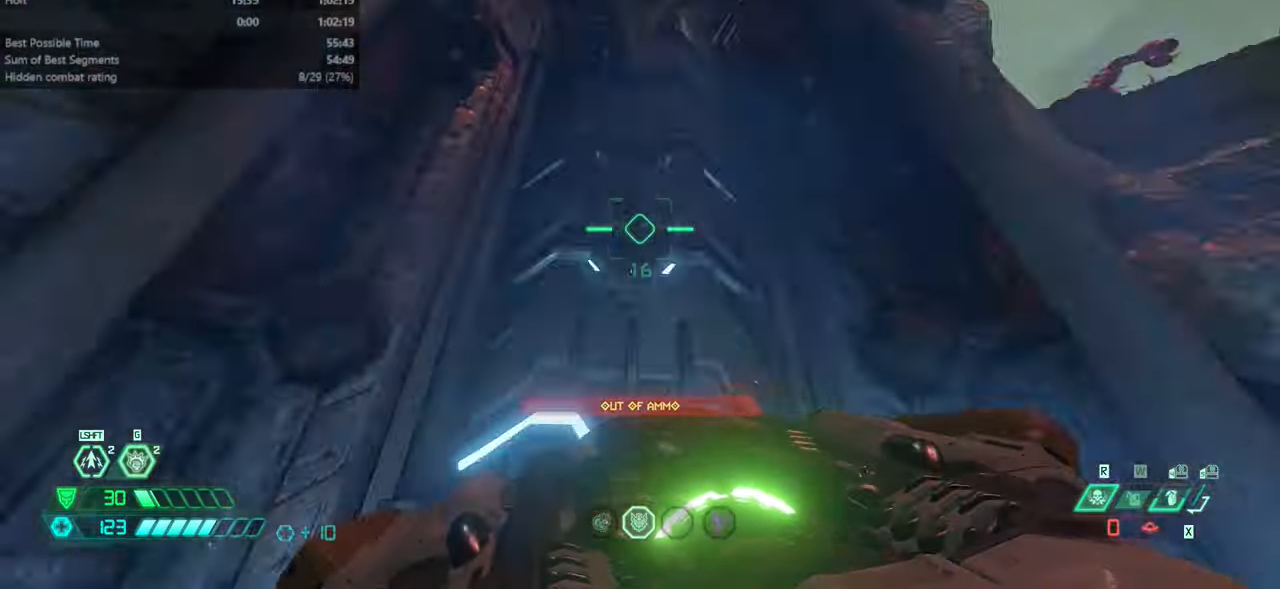
{"keys": ["fw"], "mouse": [], "events": [[233, "fw", "down"]]}
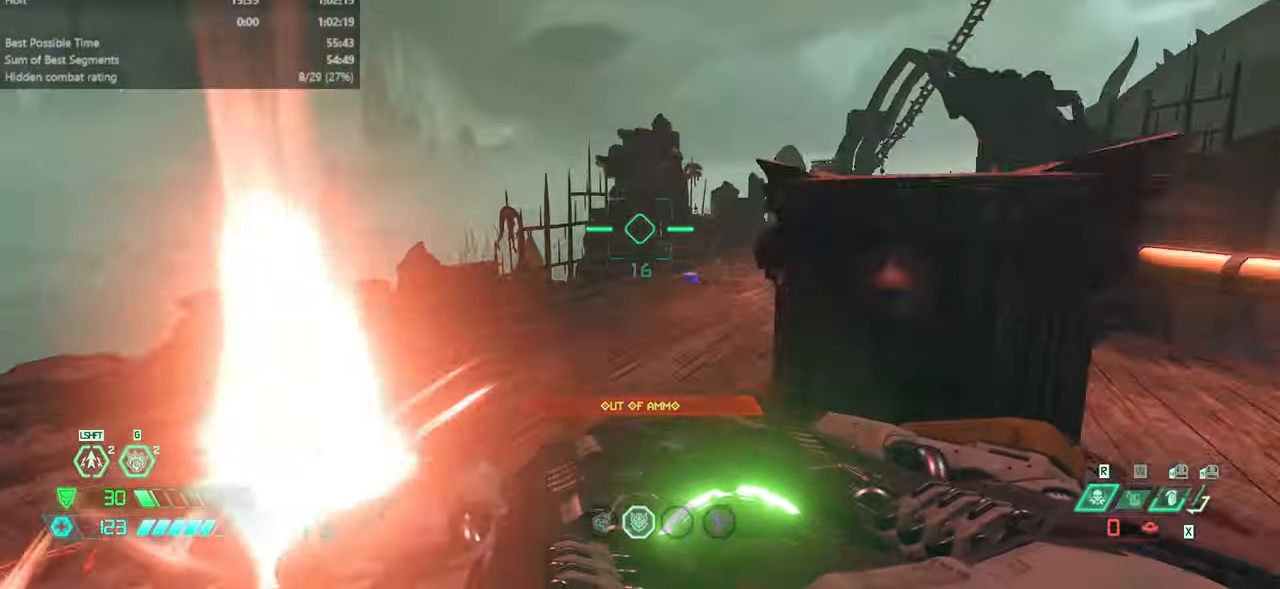
{"keys": ["l"], "mouse": [], "events": [[233, "ssg", "down"], [333, "l", "down"], [333, "ssg", "up"], [433, "fw", "up"]]}
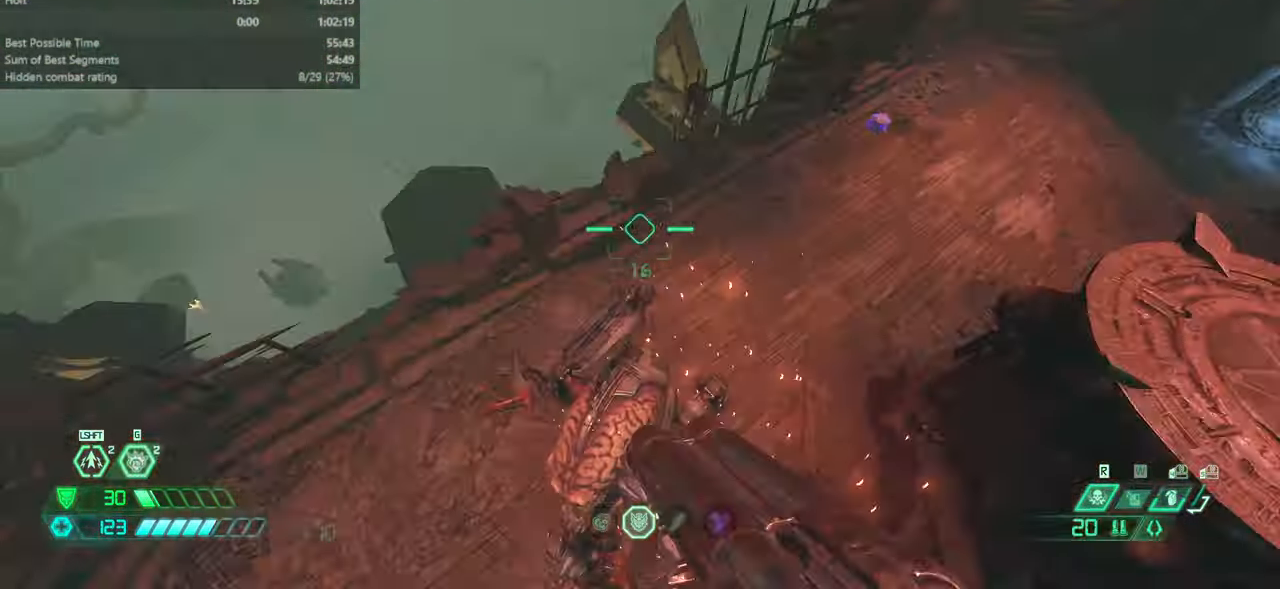
{"keys": [], "mouse": [], "events": [[133, "l", "up"], [133, "mouse_right", "down"], [300, "mouse_right", "up"], [366, "mouse_right", "down"], [433, "mouse_right", "up"]]}
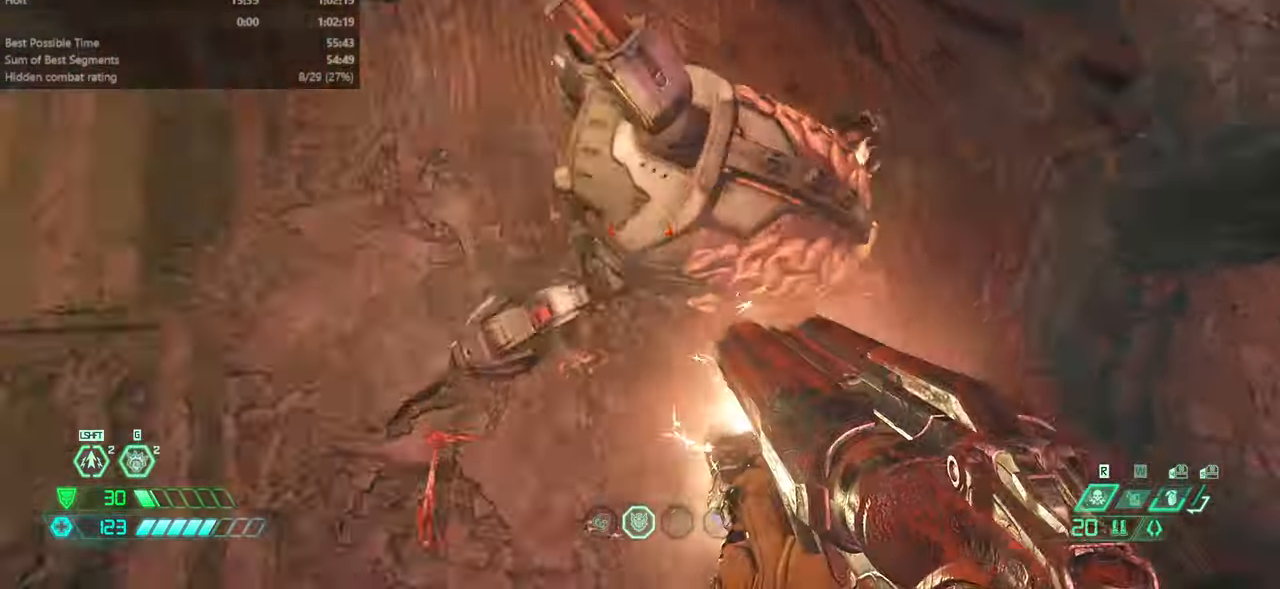
{"keys": ["l"], "mouse": [], "events": [[33, "mouse_left", "down"], [33, "r", "down"], [166, "hc", "down"], [166, "mouse_left", "up"], [266, "hc", "up"], [400, "bw", "down"], [400, "r", "up"], [466, "l", "down"], [500, "bw", "up"]]}